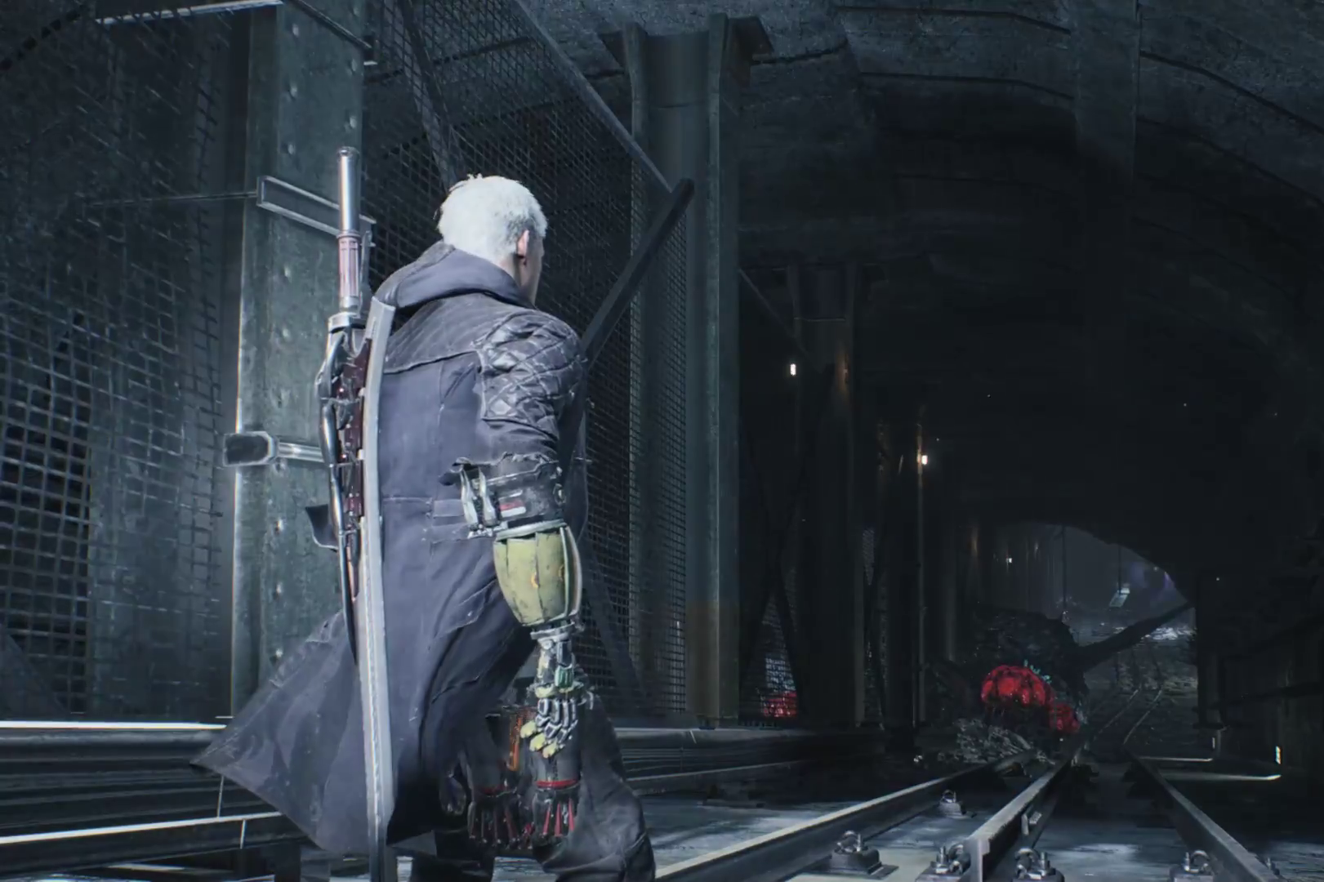
Gameplay with a controller (Xbox layout); each line is a JSON object with the inputs held at the frame after it. "events" lists button and stick changes between this image and that frame as [ms after this image, input, new state], when the widget could be followed in between. Not read: L3 R3.
{"buttons": [], "left_stick": "center", "right_stick": "down-left", "events": [[448, "right_stick", "down-left"]]}
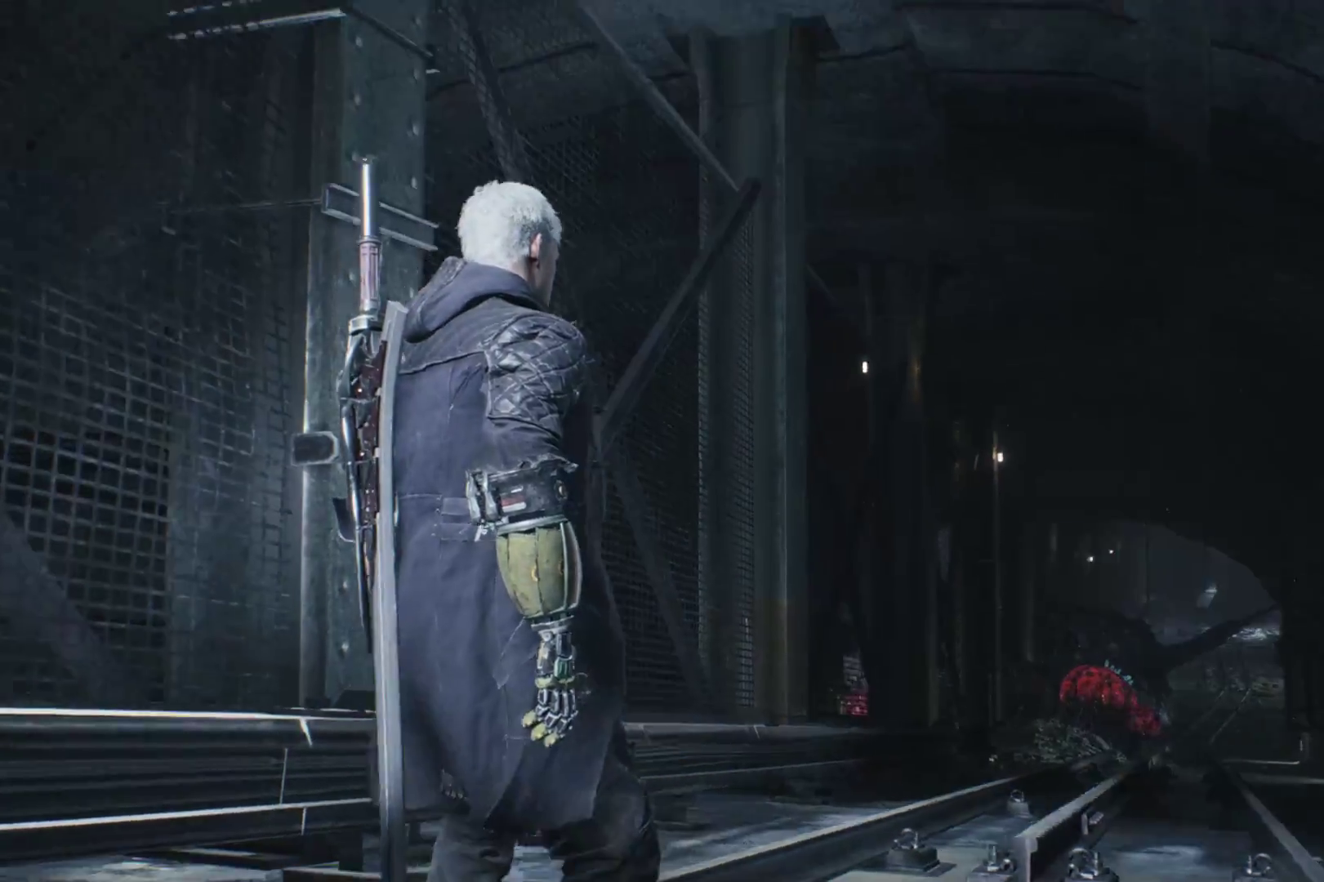
{"buttons": [], "left_stick": "center", "right_stick": "down-left", "events": []}
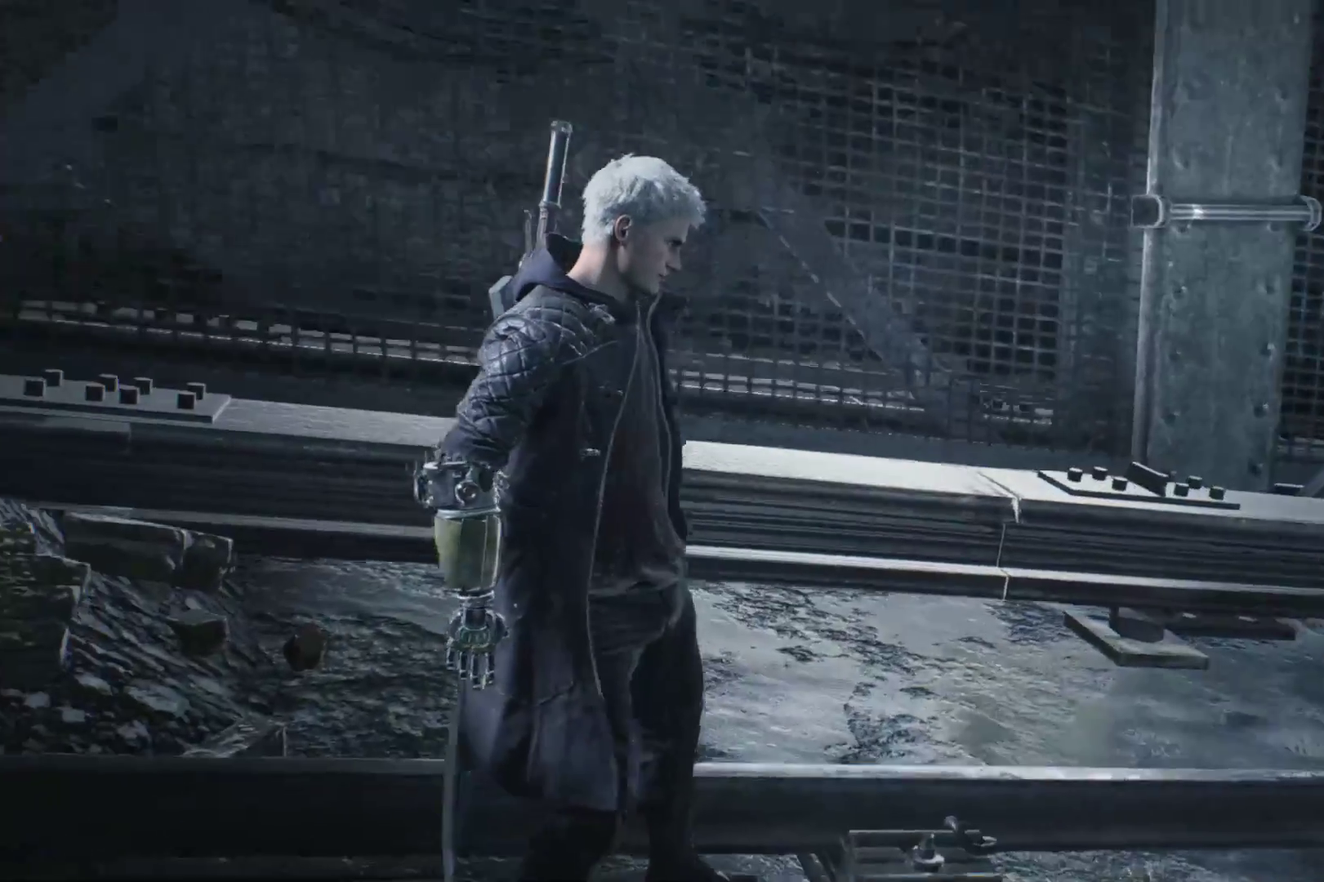
{"buttons": [], "left_stick": "center", "right_stick": "center", "events": [[34, "right_stick", "left"], [138, "right_stick", "up-left"], [414, "right_stick", "center"]]}
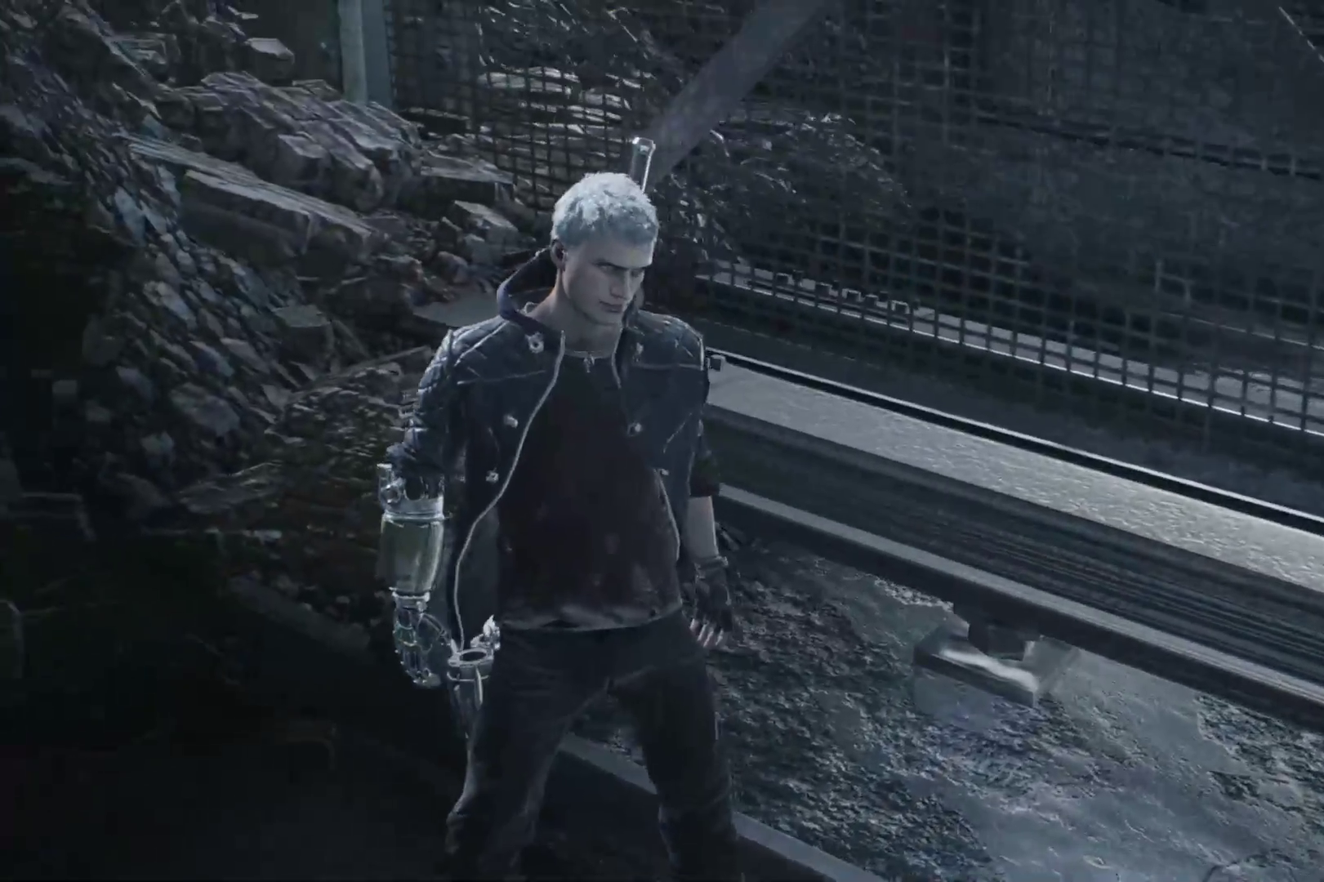
{"buttons": [], "left_stick": "center", "right_stick": "right", "events": [[172, "right_stick", "left"], [414, "right_stick", "center"], [500, "right_stick", "right"]]}
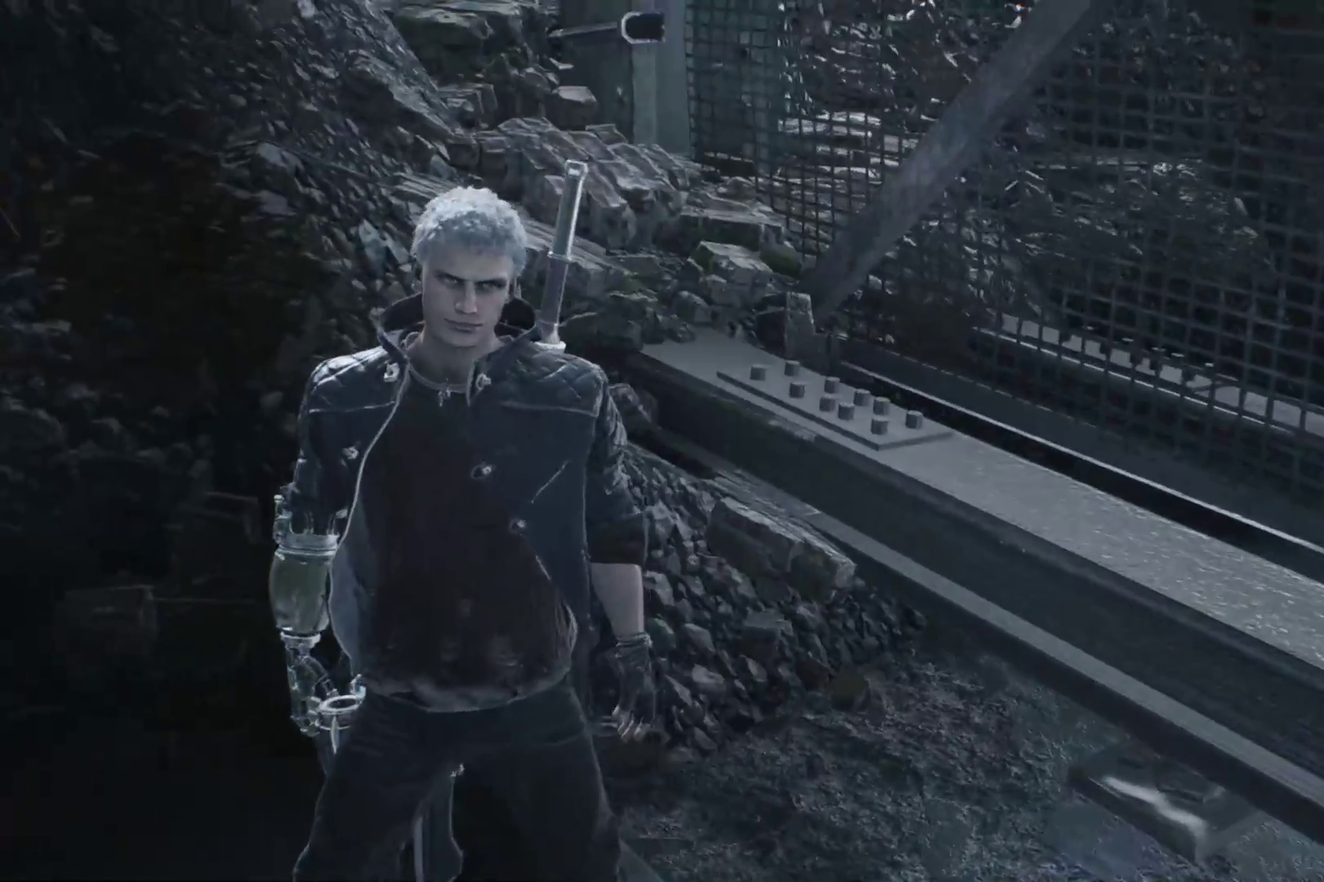
{"buttons": [], "left_stick": "up-right", "right_stick": "right", "events": [[276, "left_stick", "up-right"]]}
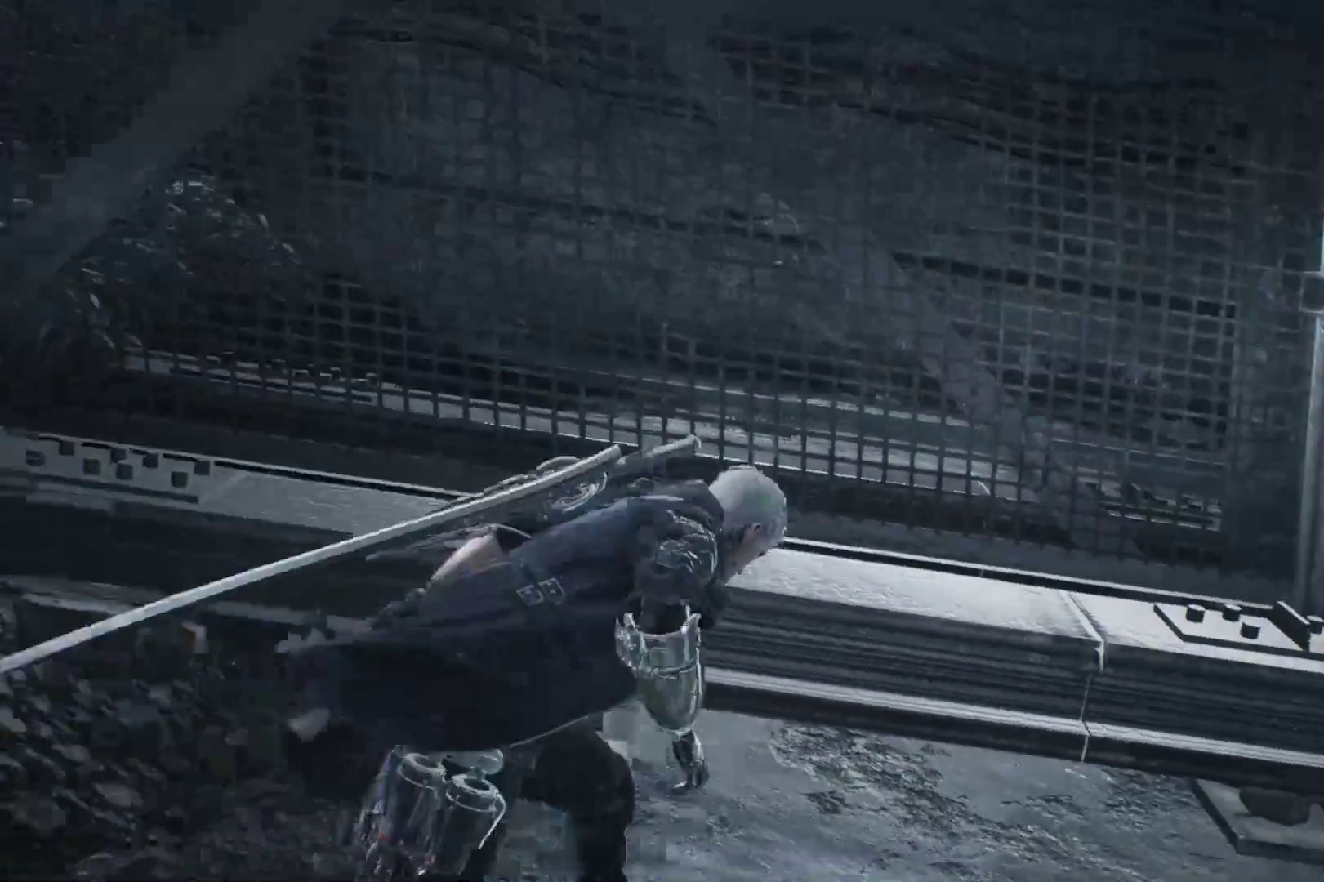
{"buttons": [], "left_stick": "up-right", "right_stick": "right", "events": []}
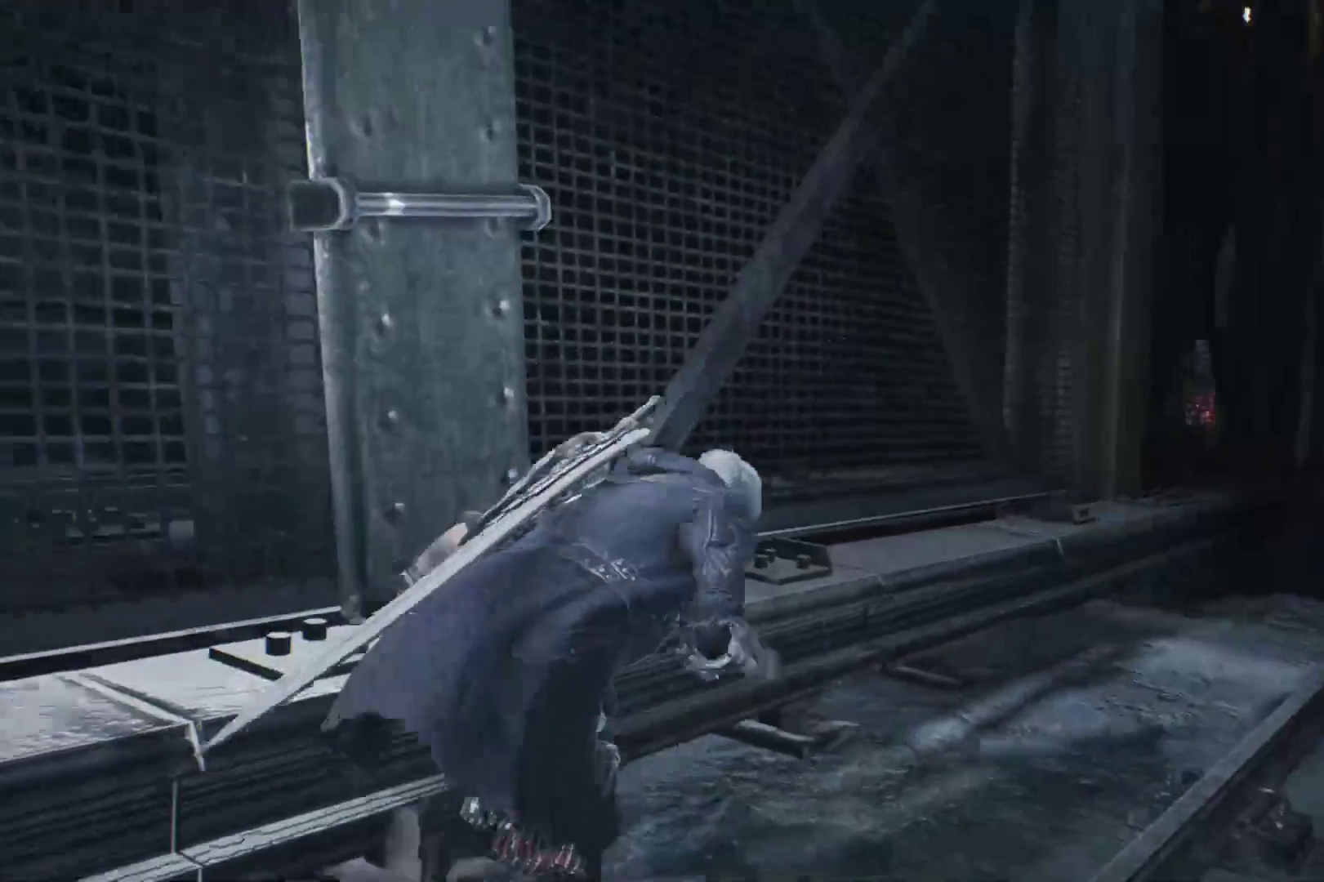
{"buttons": [], "left_stick": "up-right", "right_stick": "center", "events": [[190, "right_stick", "center"]]}
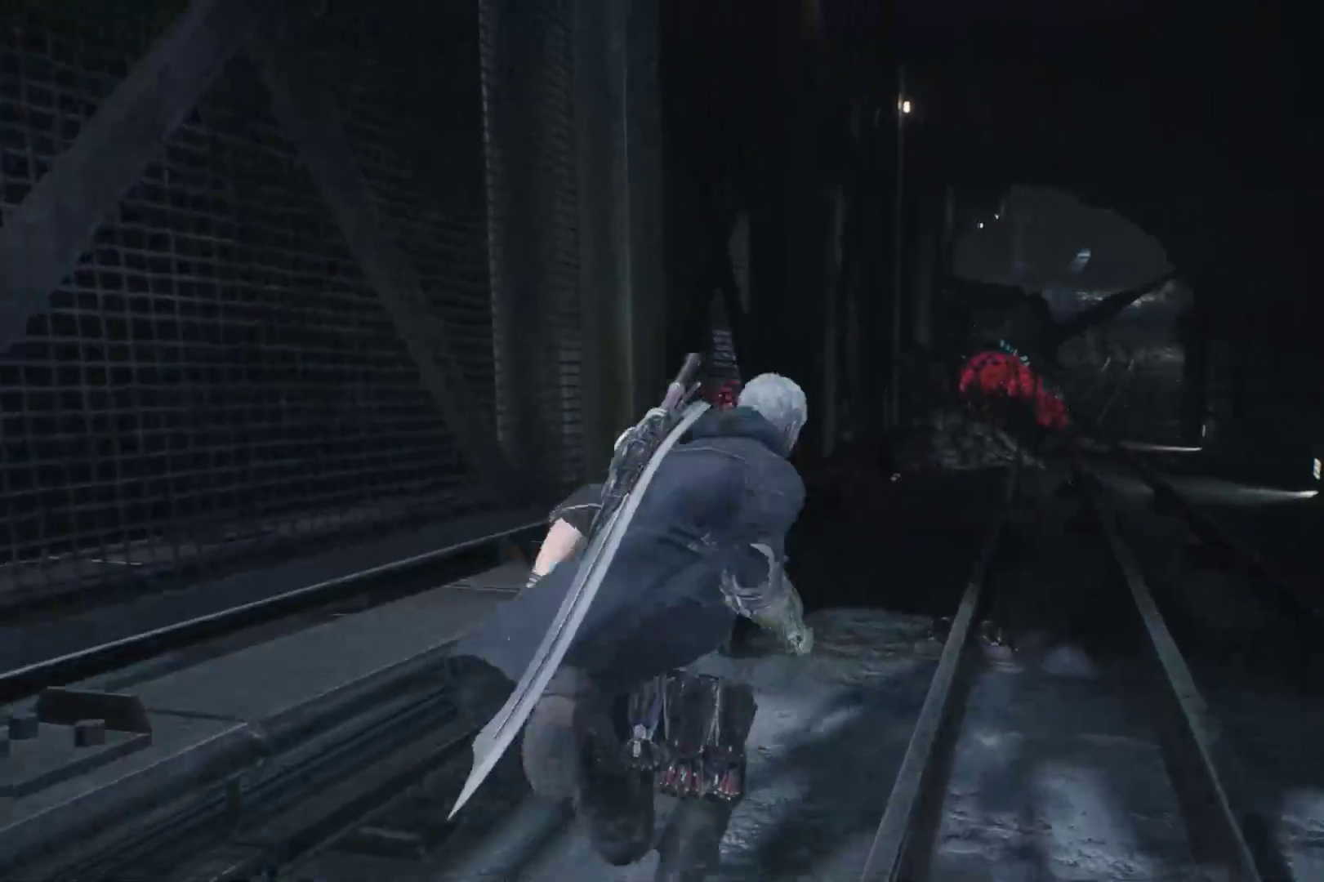
{"buttons": [], "left_stick": "up", "right_stick": "center", "events": [[483, "left_stick", "up"]]}
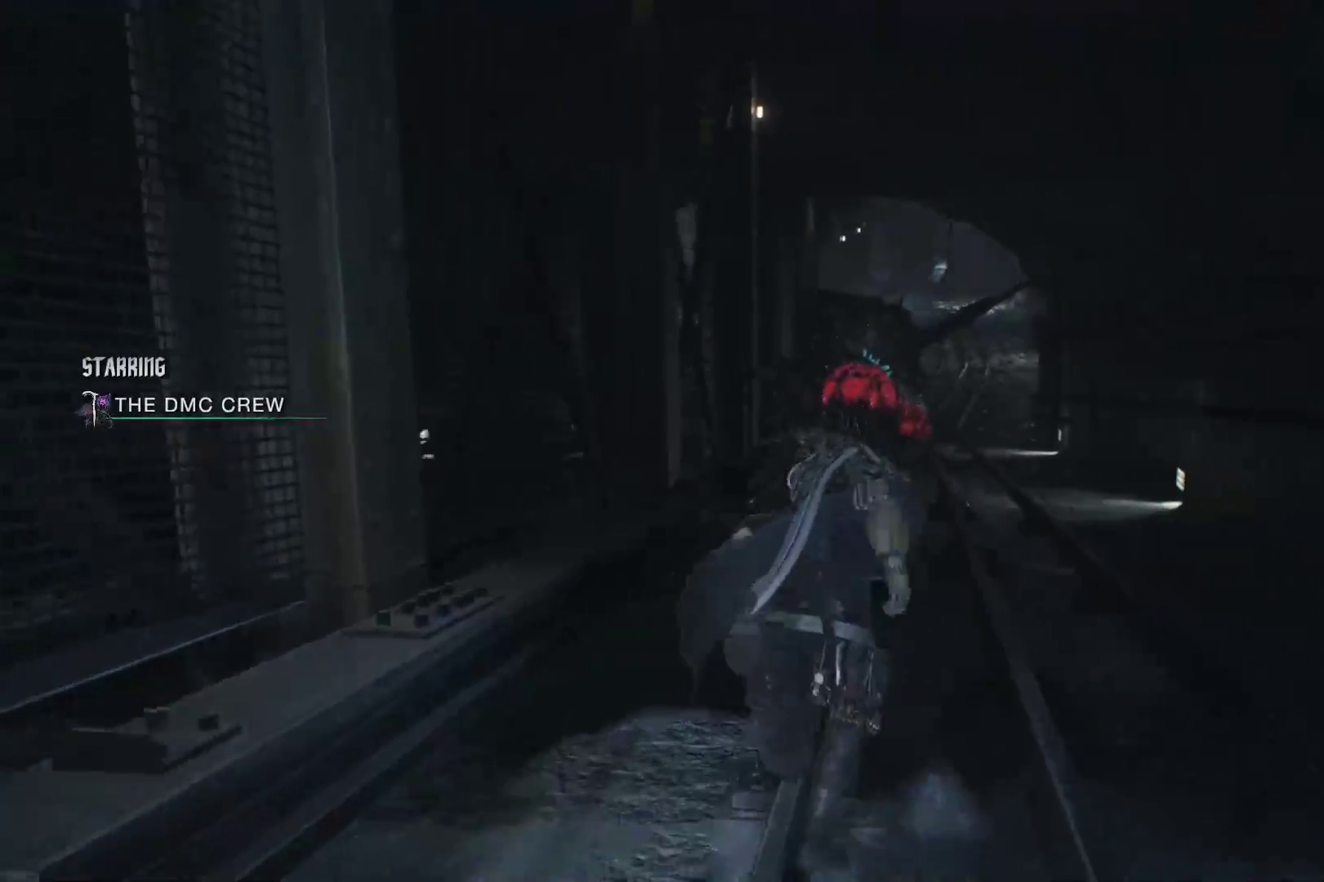
{"buttons": [], "left_stick": "up", "right_stick": "center", "events": []}
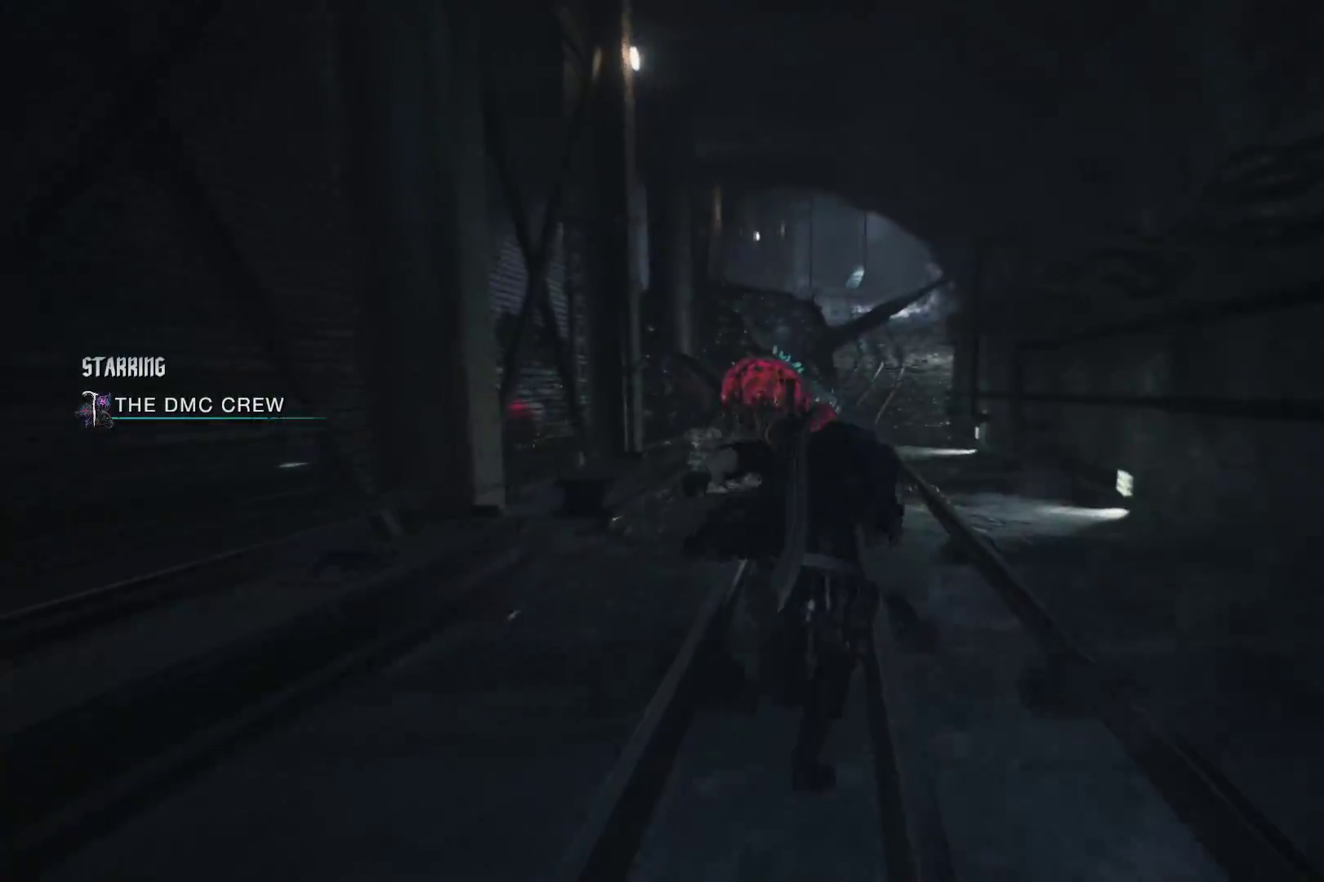
{"buttons": [], "left_stick": "up", "right_stick": "center", "events": []}
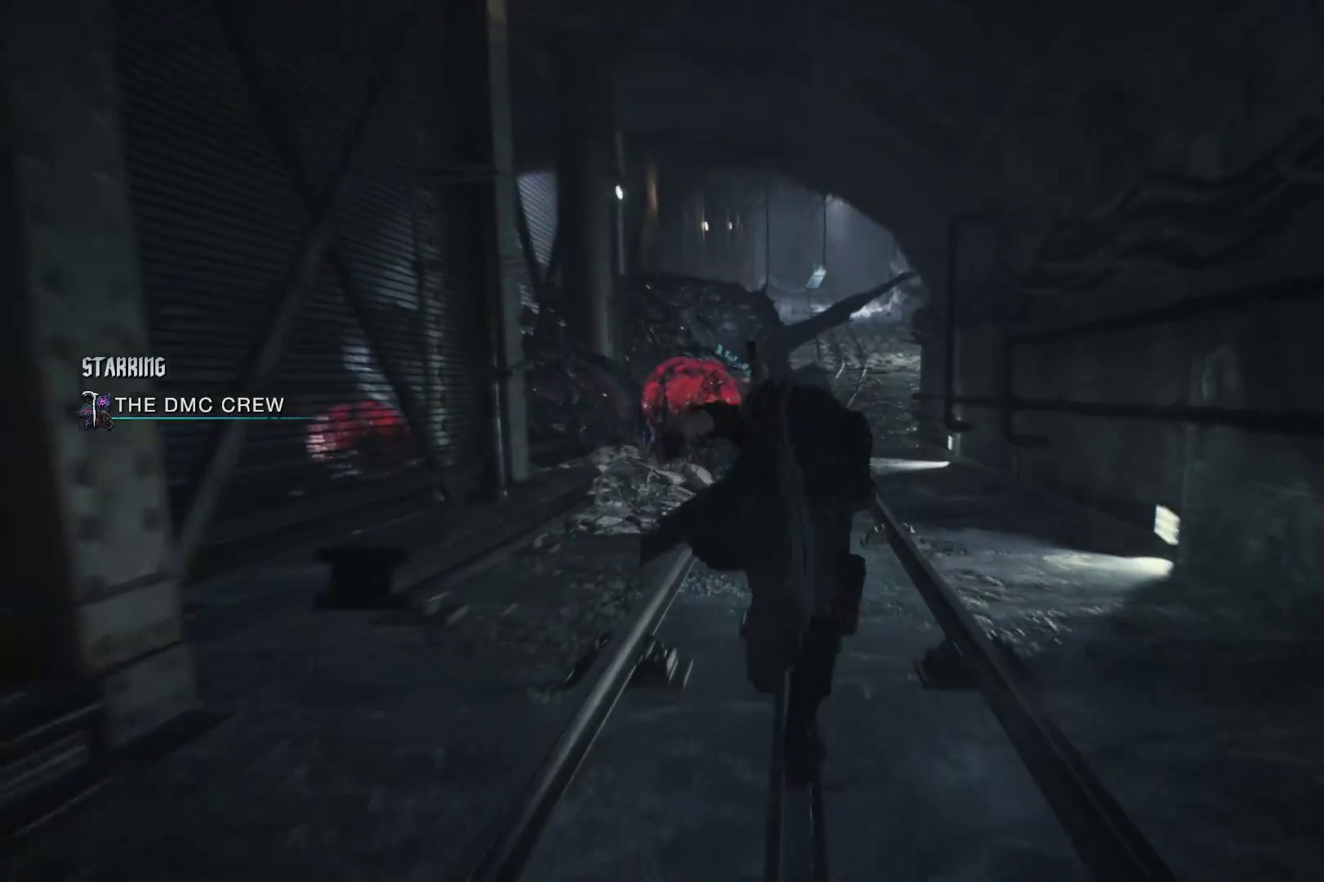
{"buttons": [], "left_stick": "up", "right_stick": "center", "events": []}
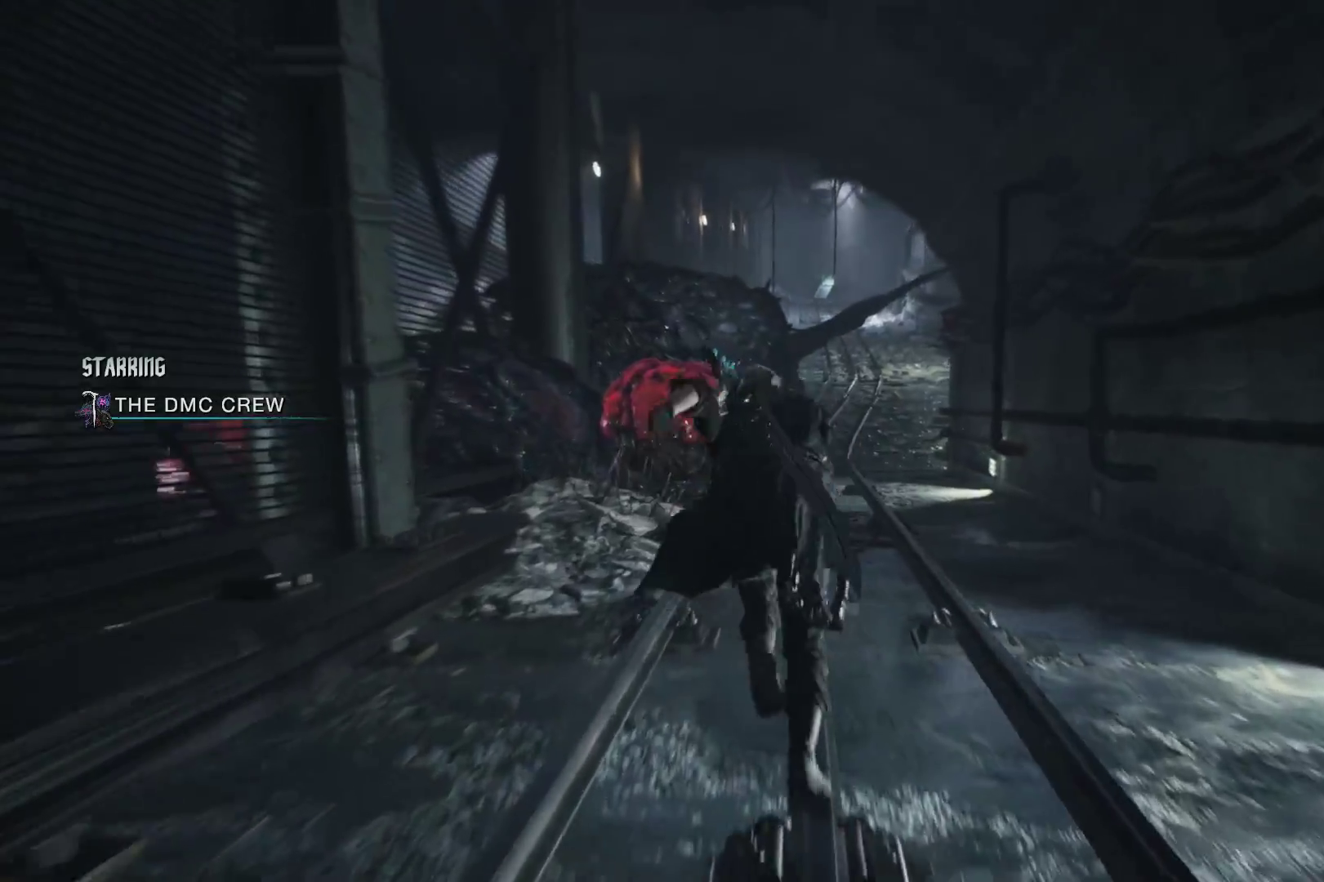
{"buttons": ["R2"], "left_stick": "up", "right_stick": "center", "events": [[138, "R2", "down"]]}
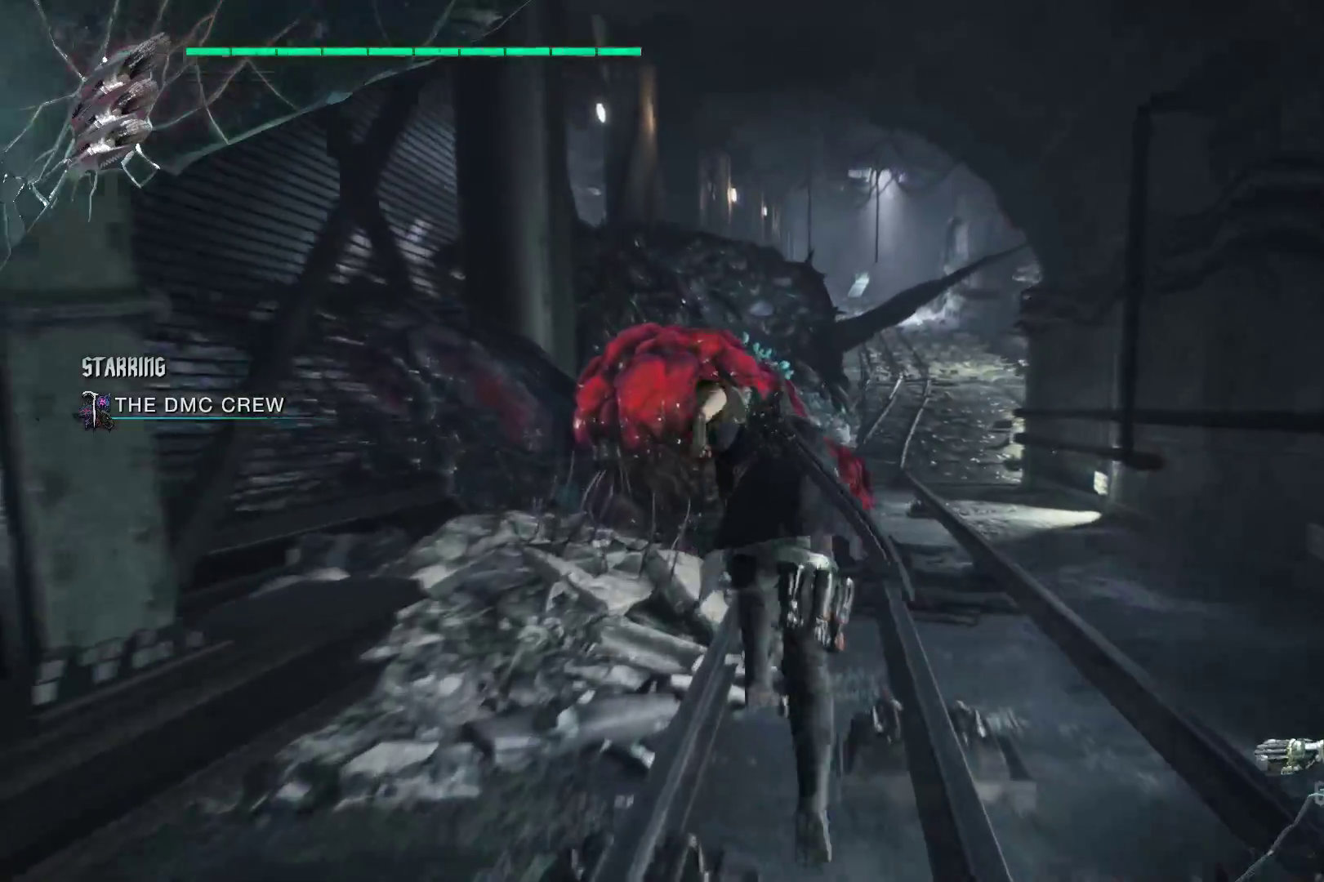
{"buttons": ["L2", "R2"], "left_stick": "center", "right_stick": "center", "events": [[121, "left_stick", "center"], [155, "Y", "down"], [293, "Y", "up"], [397, "Y", "down"], [483, "L2", "down"], [483, "Y", "up"]]}
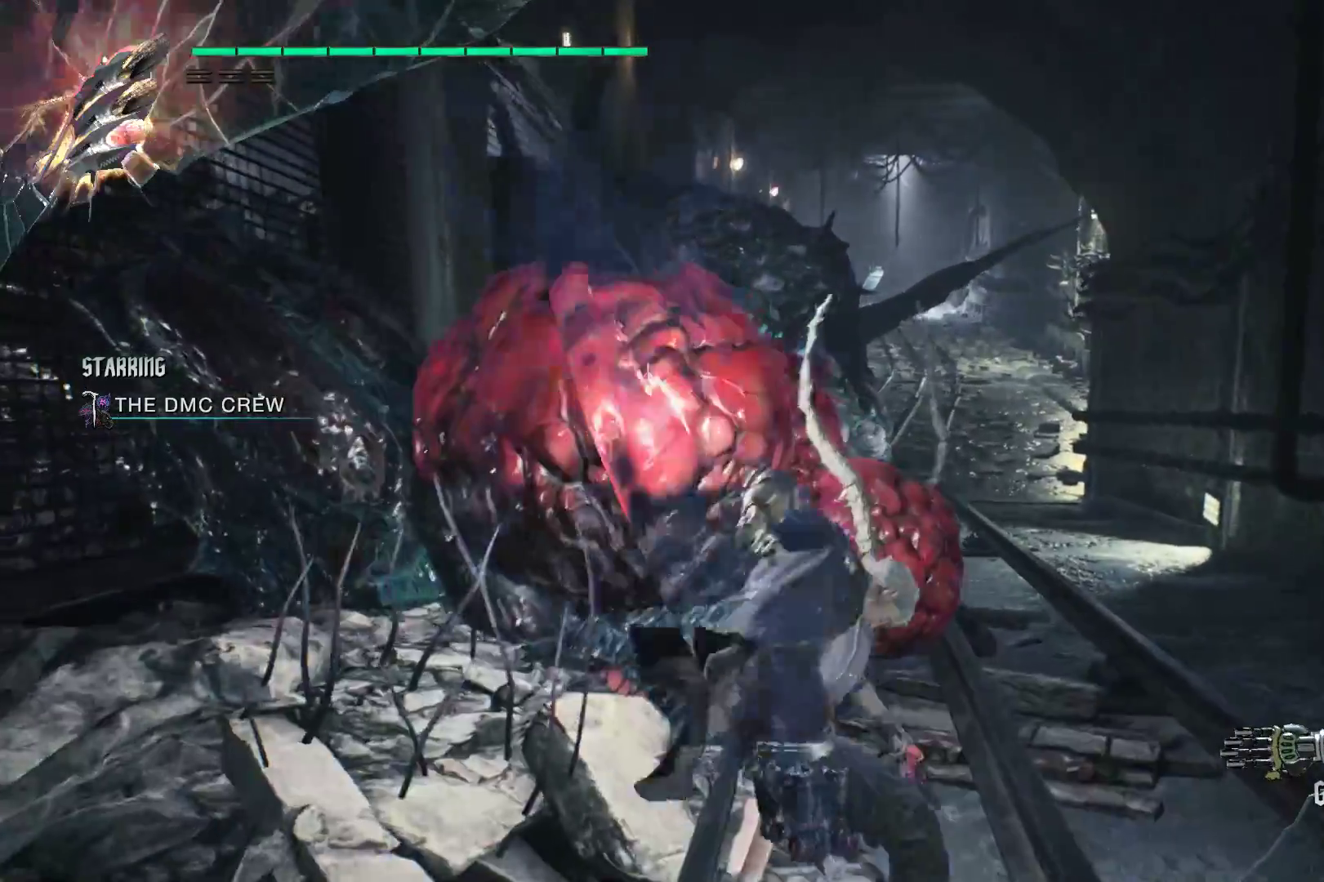
{"buttons": ["Y", "L2", "R2"], "left_stick": "center", "right_stick": "center", "events": [[17, "Y", "down"], [121, "L2", "up"], [155, "Y", "up"], [259, "Y", "down"], [362, "Y", "up"], [397, "L2", "down"], [431, "Y", "down"]]}
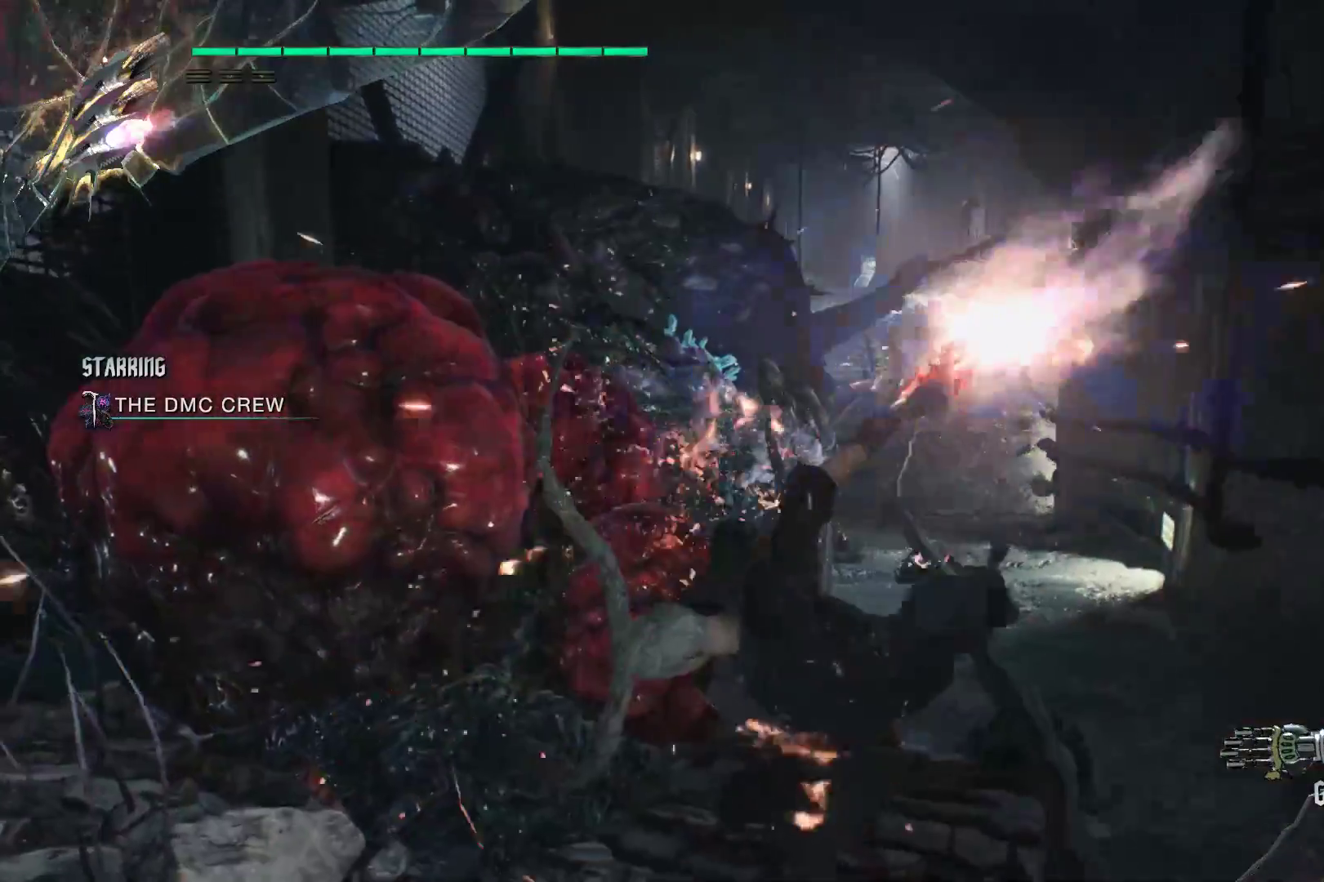
{"buttons": ["R2"], "left_stick": "down-right", "right_stick": "center", "events": [[17, "Y", "up"], [52, "L2", "up"], [86, "Y", "down"], [190, "Y", "up"], [293, "L2", "down"], [293, "Y", "down"], [362, "Y", "up"], [431, "L2", "up"], [431, "left_stick", "down-right"]]}
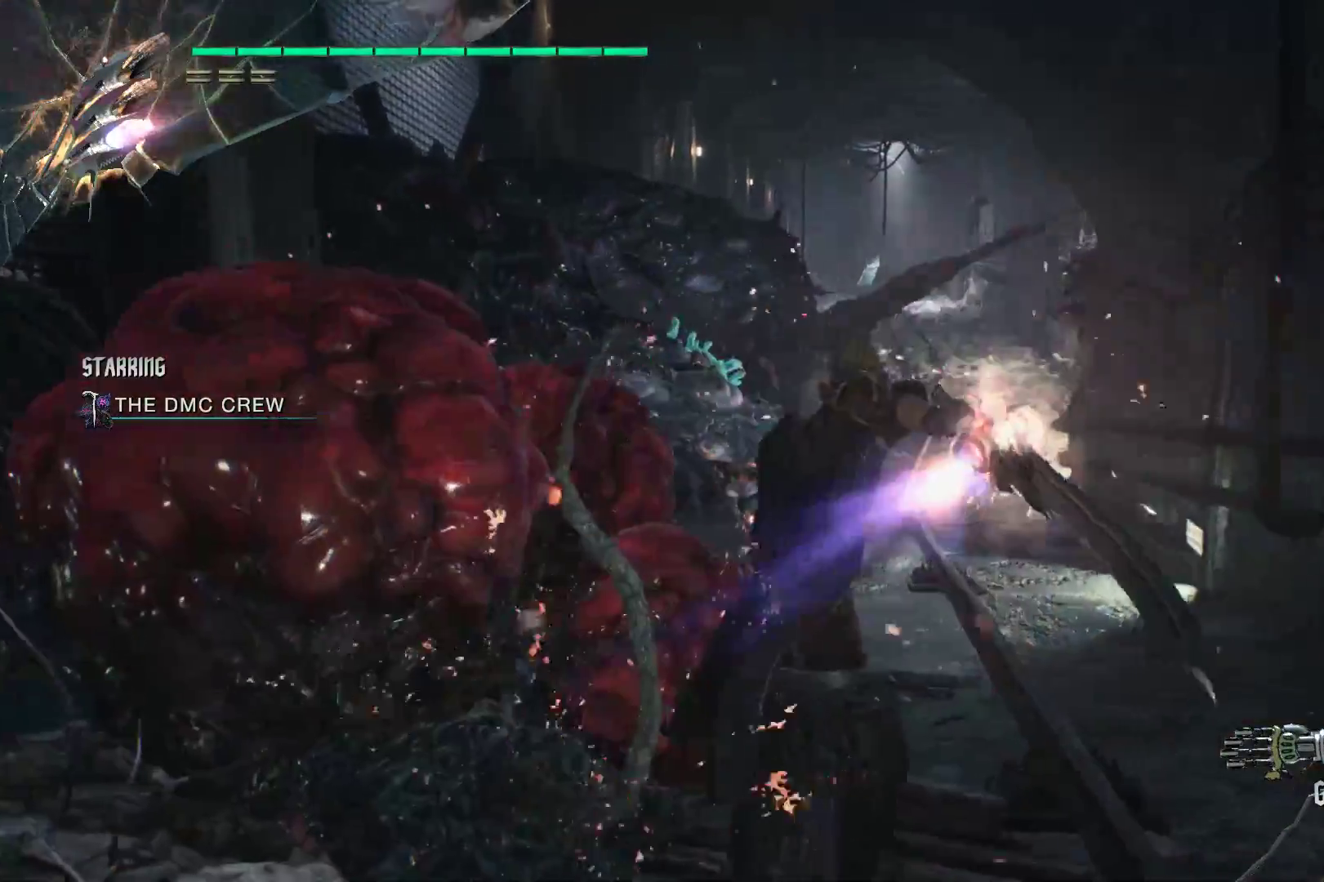
{"buttons": ["Y", "L2", "R1", "R2"], "left_stick": "down", "right_stick": "center", "events": [[17, "R1", "down"], [17, "Y", "down"], [17, "left_stick", "down"], [414, "L2", "down"]]}
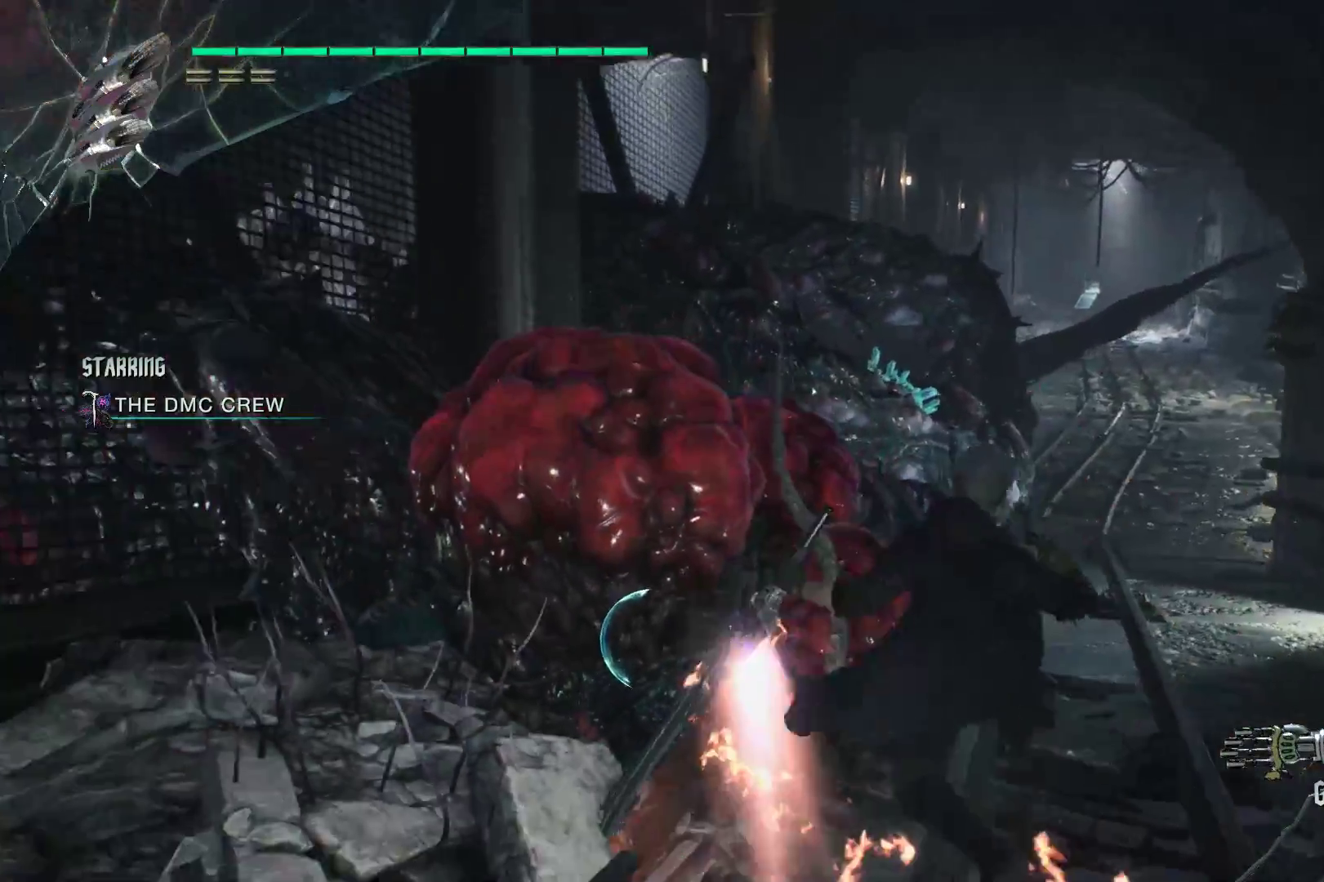
{"buttons": ["Y", "R1", "R2"], "left_stick": "down", "right_stick": "center", "events": [[86, "L2", "up"], [241, "Y", "up"], [310, "Y", "down"], [431, "Y", "up"], [466, "Y", "down"]]}
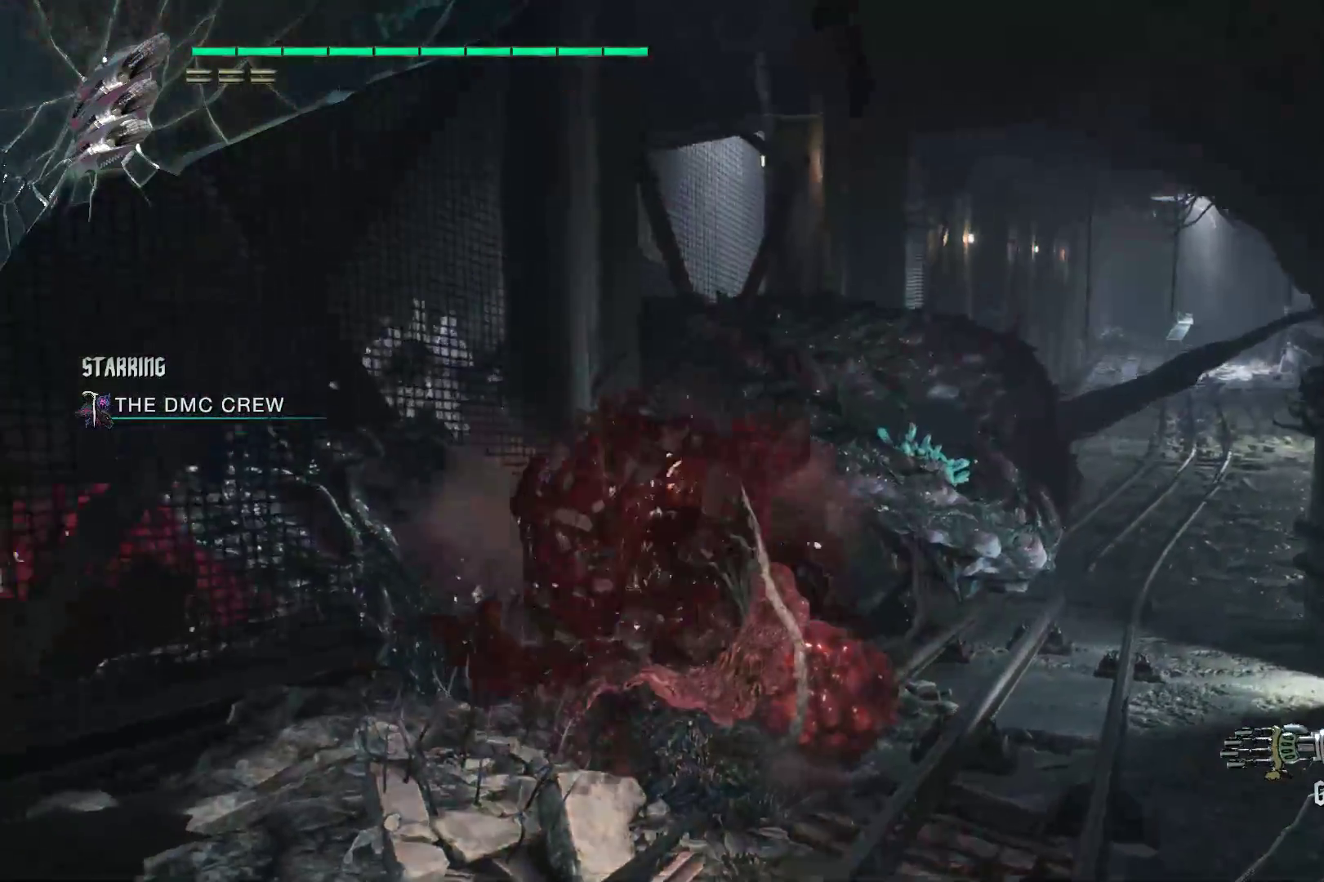
{"buttons": ["R1", "R2"], "left_stick": "down", "right_stick": "center", "events": [[103, "Y", "up"], [172, "Y", "down"], [276, "Y", "up"], [345, "Y", "down"], [500, "Y", "up"]]}
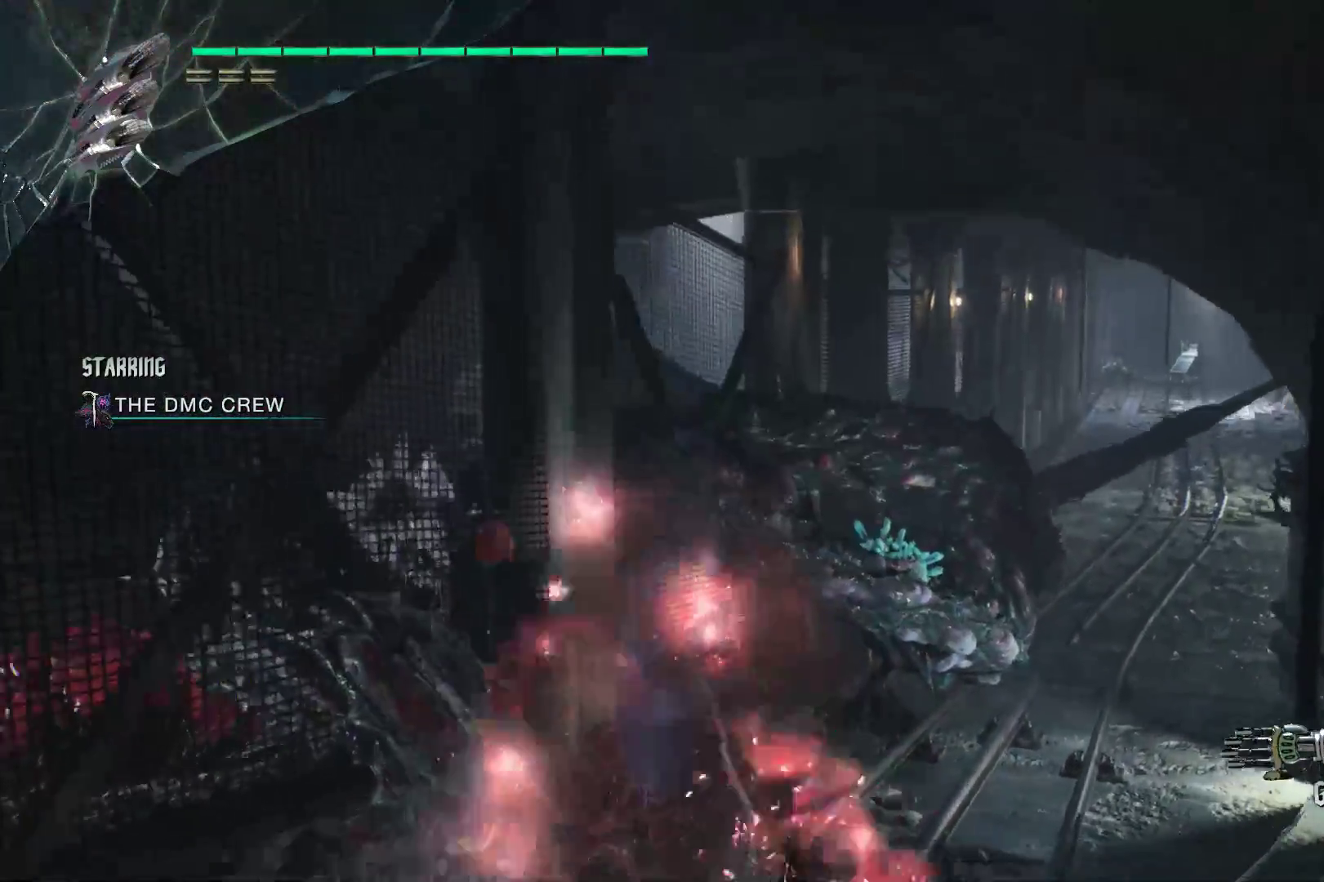
{"buttons": ["R2"], "left_stick": "center", "right_stick": "left", "events": [[69, "L2", "down"], [103, "R1", "up"], [224, "L2", "up"], [224, "left_stick", "center"], [397, "right_stick", "left"]]}
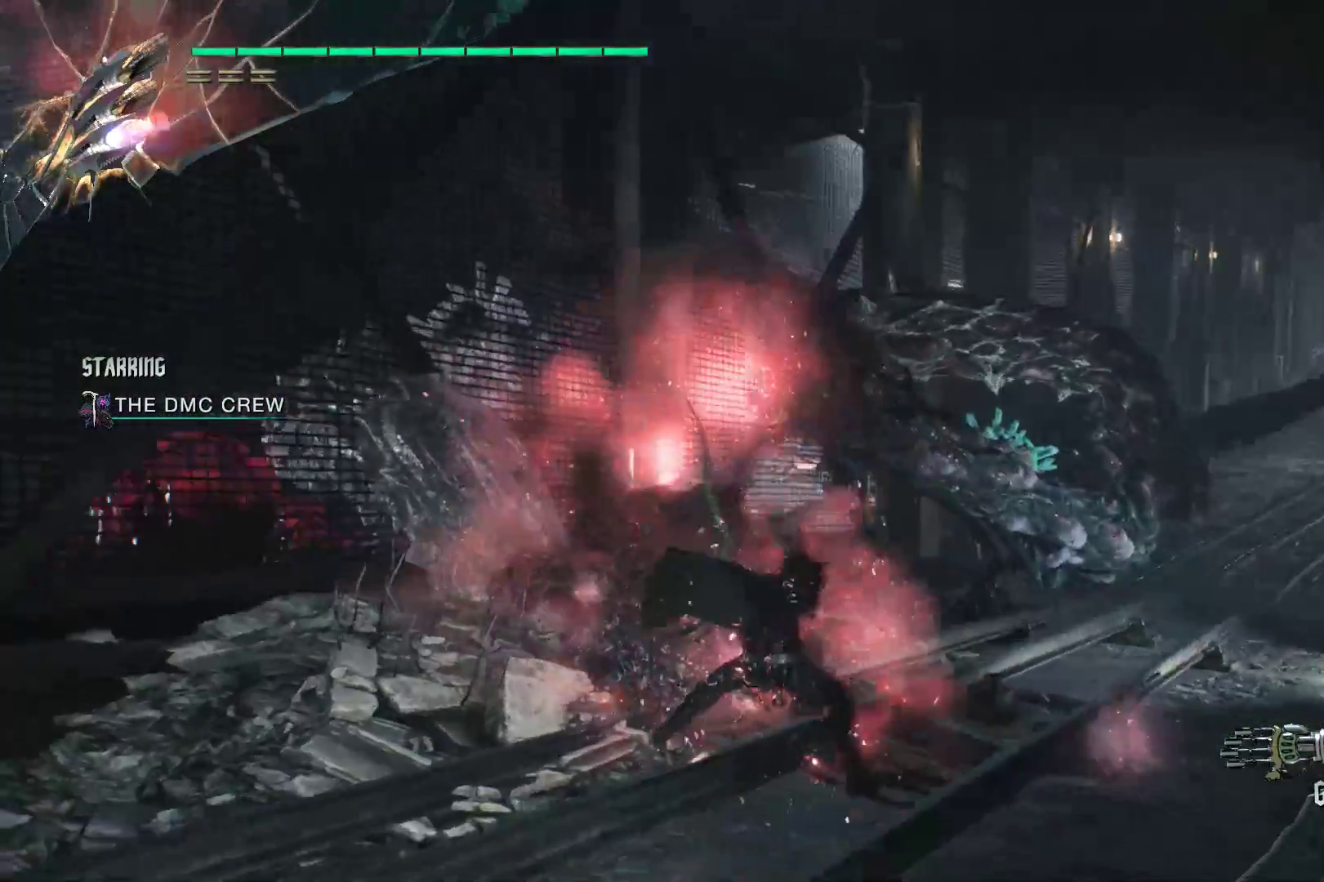
{"buttons": ["R2"], "left_stick": "up-left", "right_stick": "center", "events": [[224, "left_stick", "up-left"], [259, "right_stick", "center"]]}
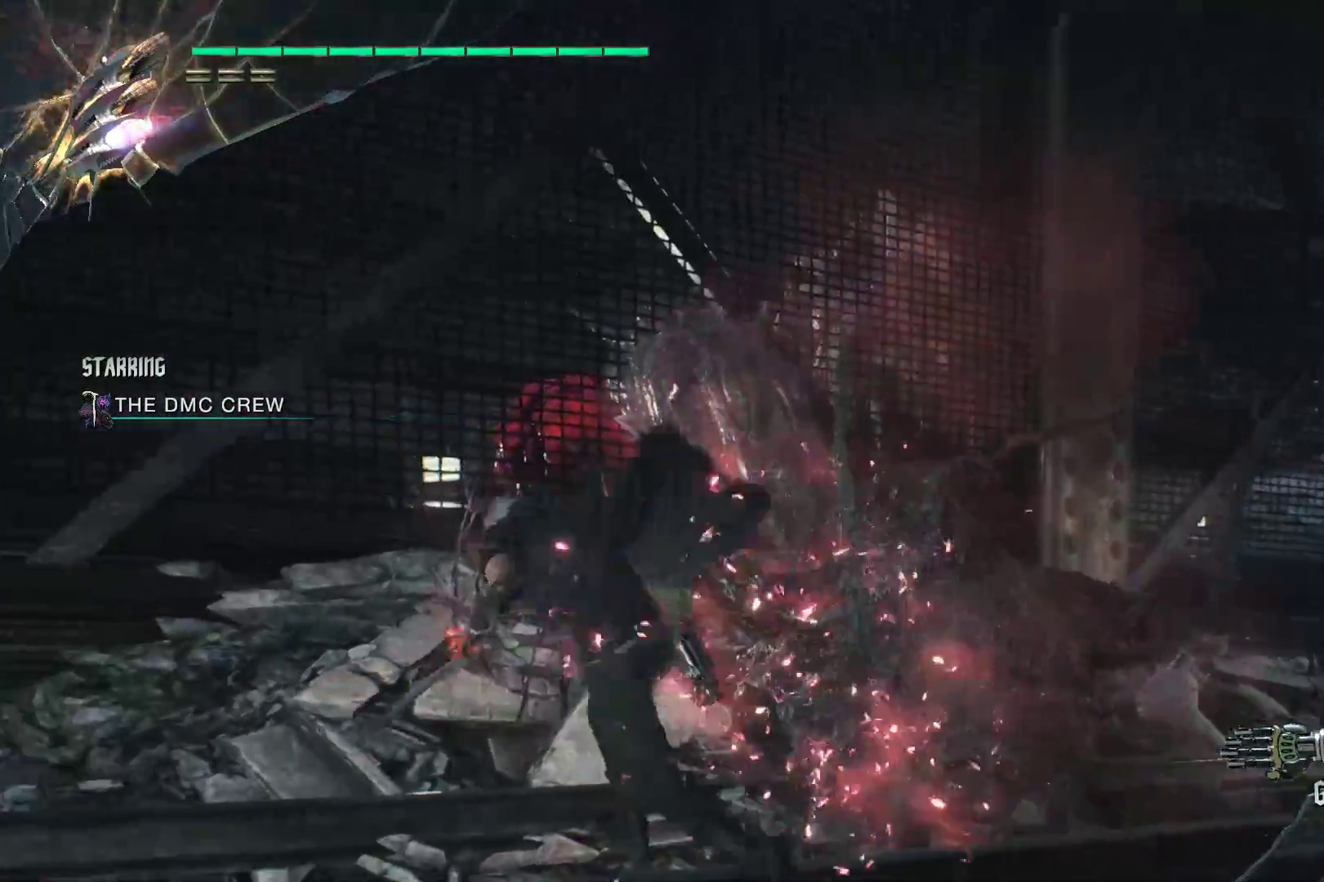
{"buttons": ["R2"], "left_stick": "up-right", "right_stick": "down-right", "events": [[121, "left_stick", "up"], [207, "right_stick", "down-right"], [328, "left_stick", "up-right"]]}
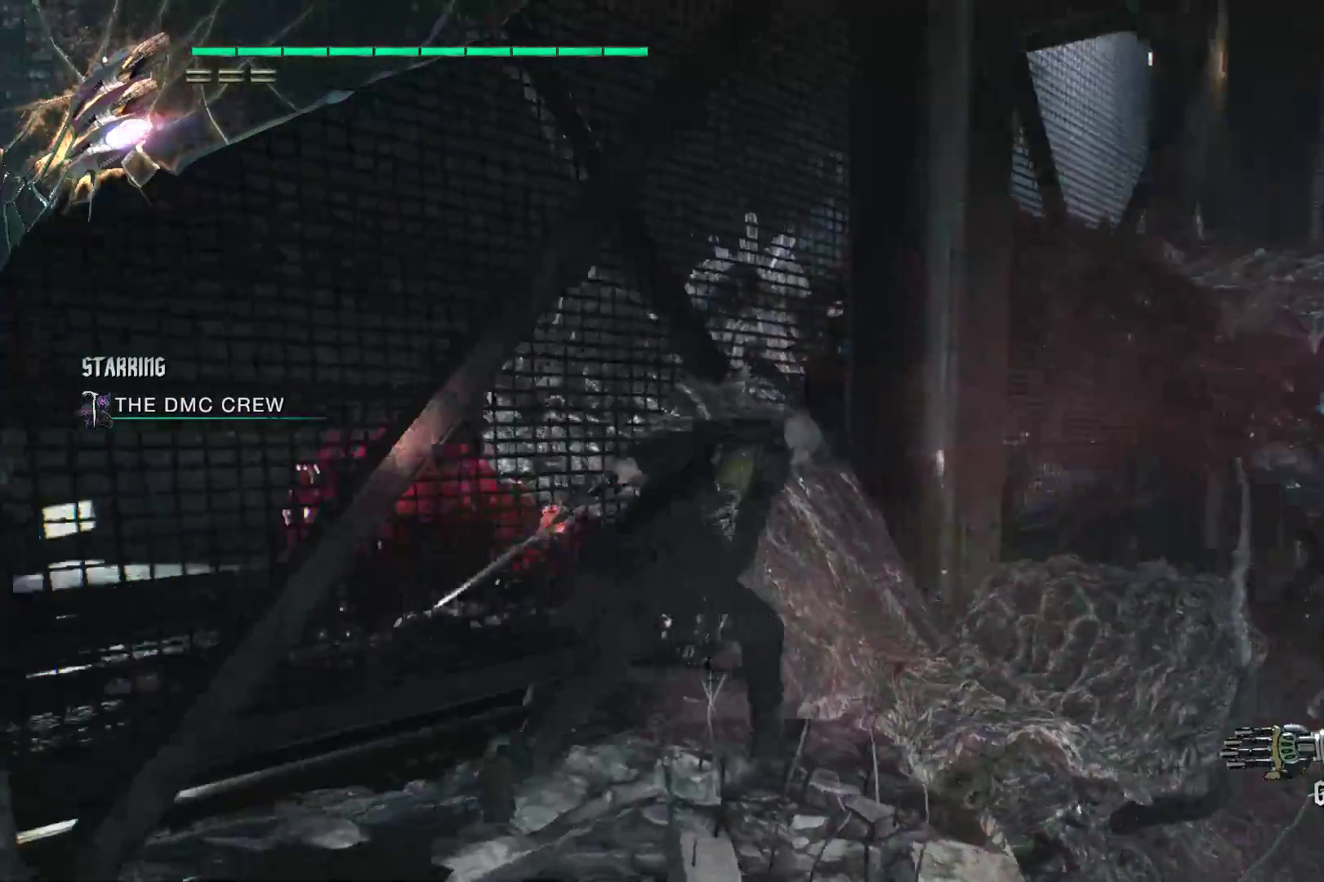
{"buttons": ["R2"], "left_stick": "up-right", "right_stick": "center", "events": [[224, "right_stick", "right"], [328, "right_stick", "center"]]}
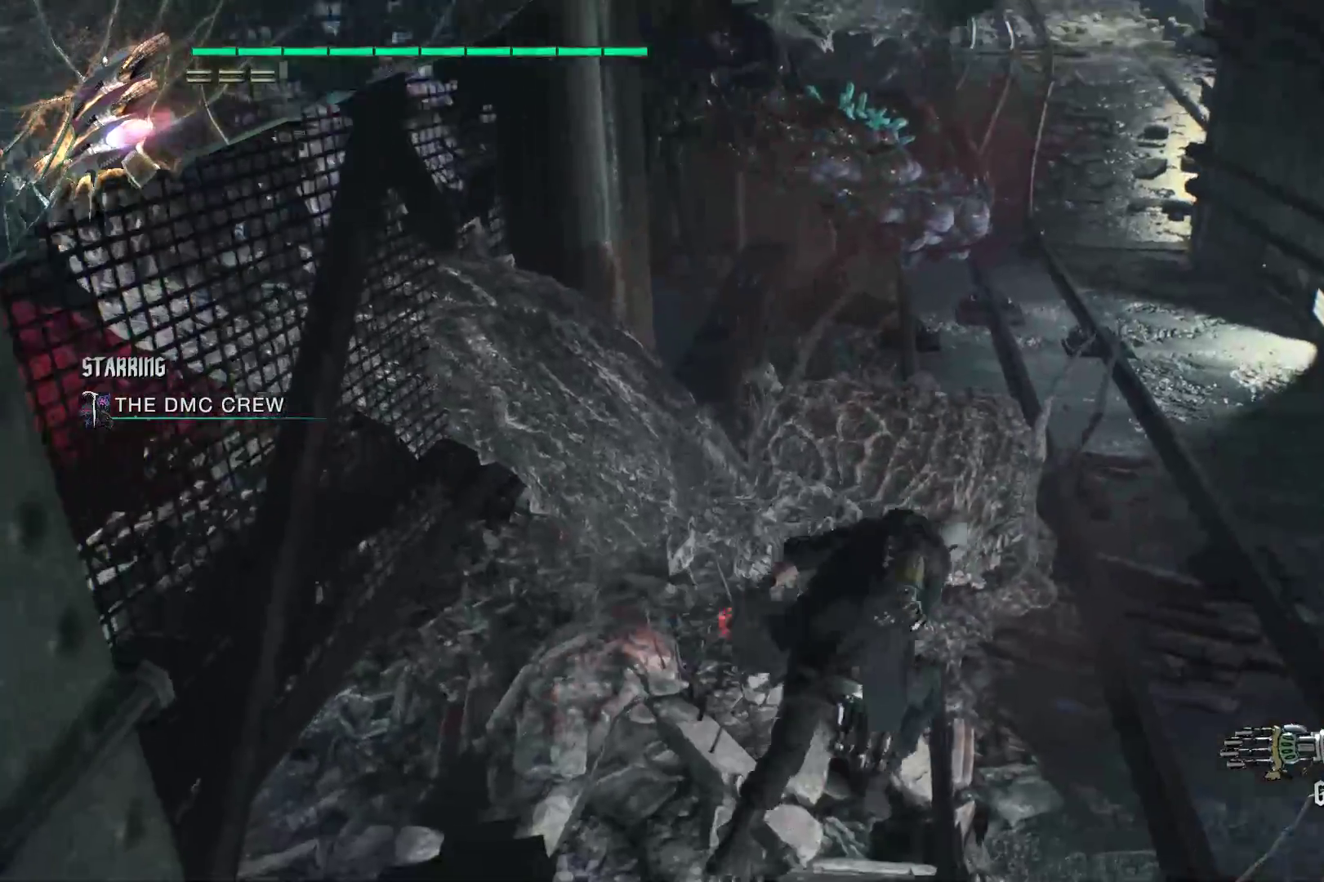
{"buttons": ["R2"], "left_stick": "up-right", "right_stick": "center", "events": [[241, "right_stick", "up-left"], [500, "right_stick", "center"]]}
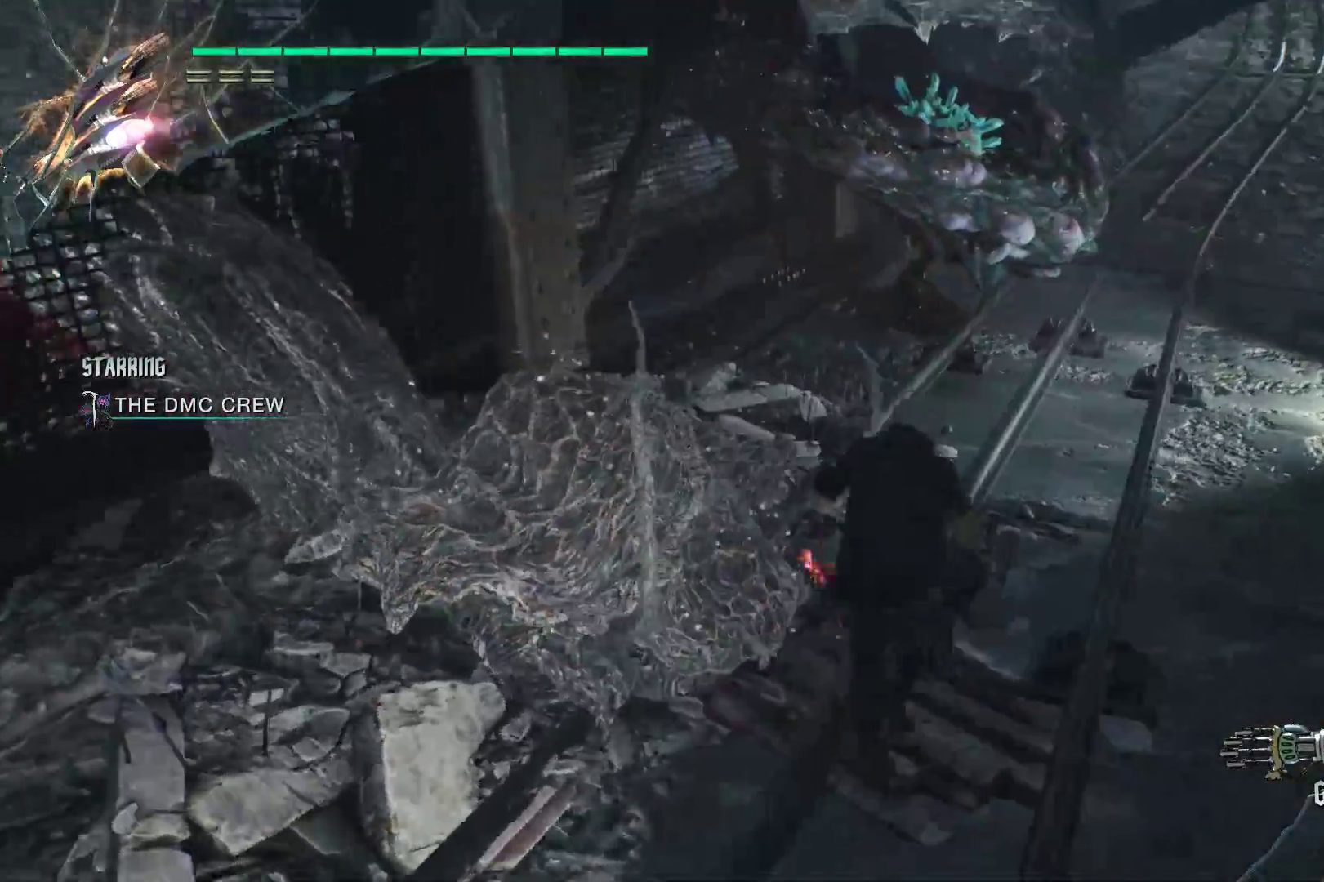
{"buttons": ["R2"], "left_stick": "up-right", "right_stick": "center", "events": []}
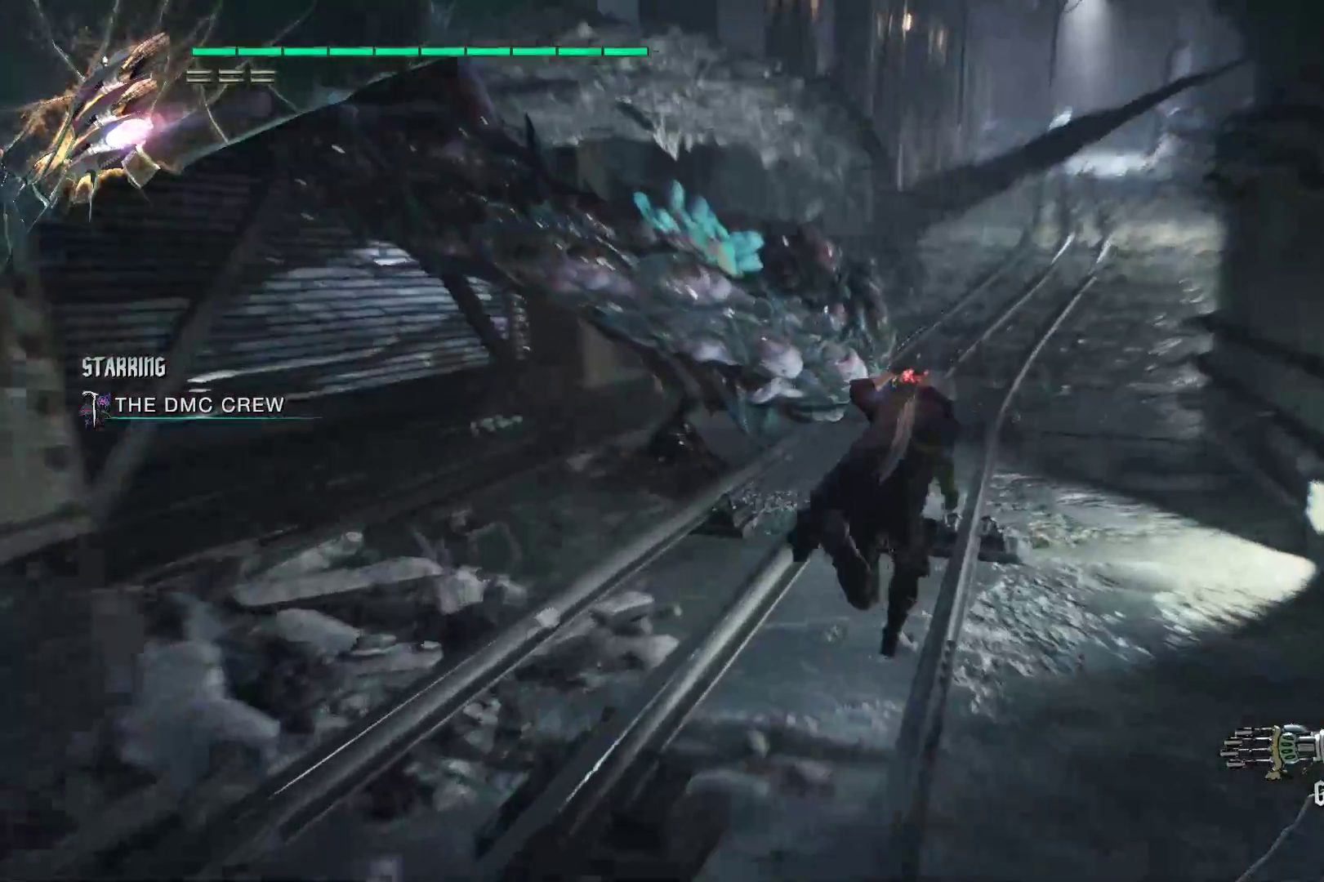
{"buttons": ["R2"], "left_stick": "up-right", "right_stick": "left", "events": [[431, "right_stick", "left"]]}
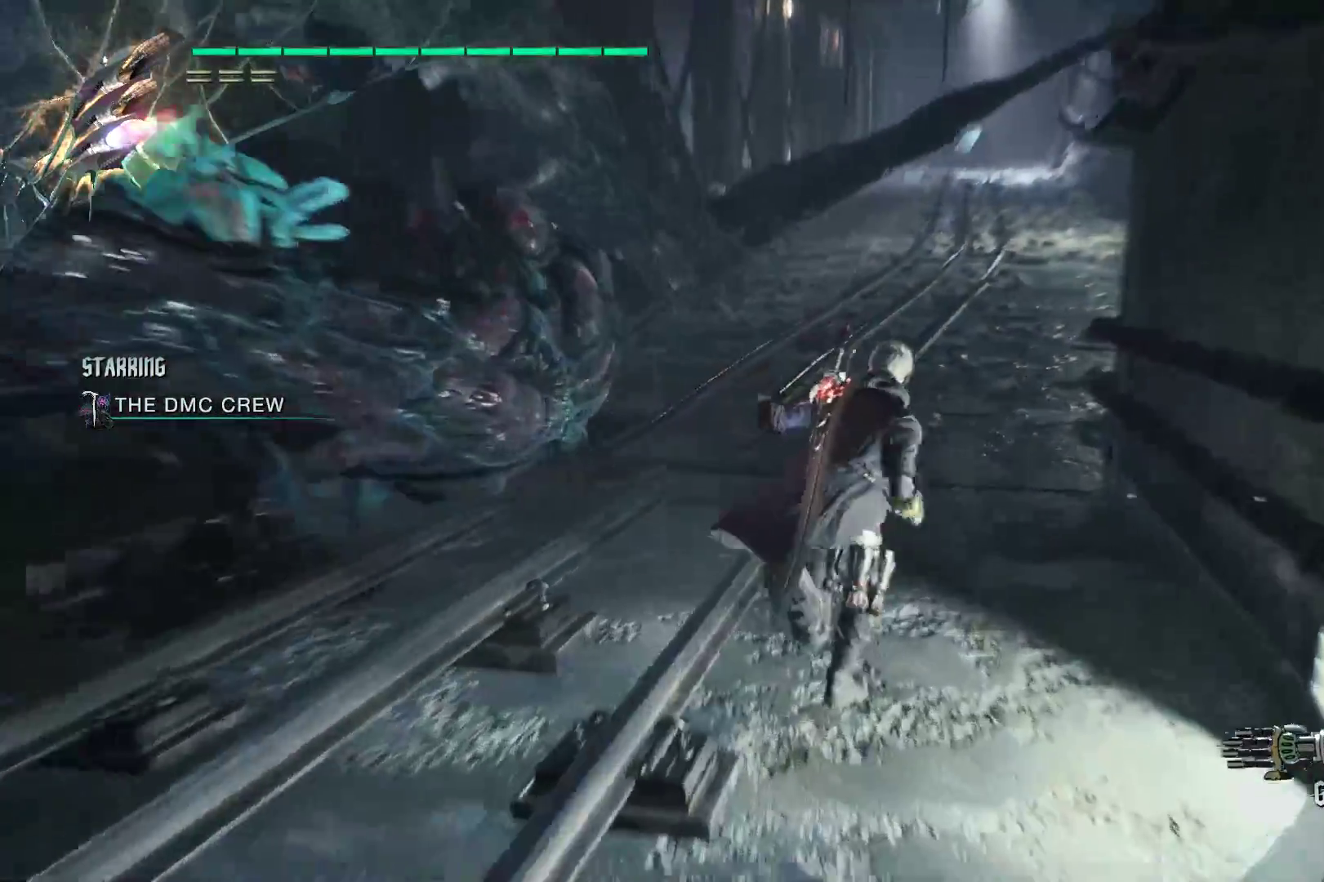
{"buttons": ["R2"], "left_stick": "left", "right_stick": "left", "events": [[52, "left_stick", "center"], [224, "left_stick", "left"]]}